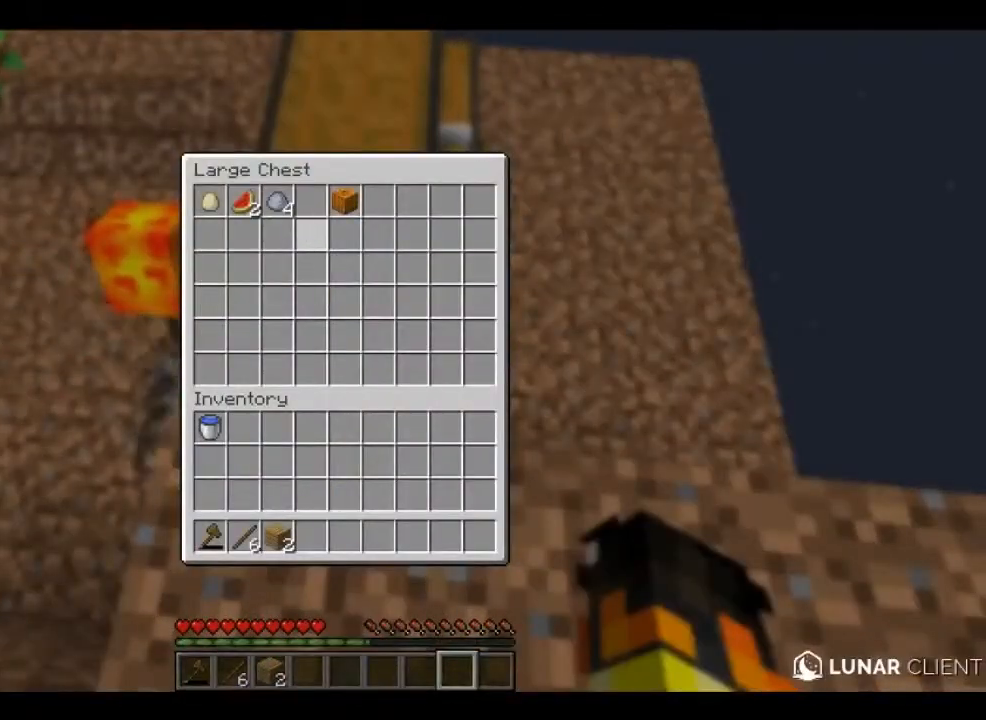
Gameplay with keyboard and mouse; each line is a JSON object with the keys and mouse buttons held at the frame after it. "events" lists presses ("down") and releases ("up") of "a", "d", "s", "w", "mouse_left" and "mouse_right" between this image and that frame as [ms after this image, input, new state], when the widget could be followed in between. "mouse_left", "mouse_right" = the "left", "right" buttons of the "mouse" list. No other keys are recorded. Fast repeated clicks can show as one long hold. Mouse movement is not recorded.
{"keys": ["w"], "mouse": [], "events": [[160, "w", "down"]]}
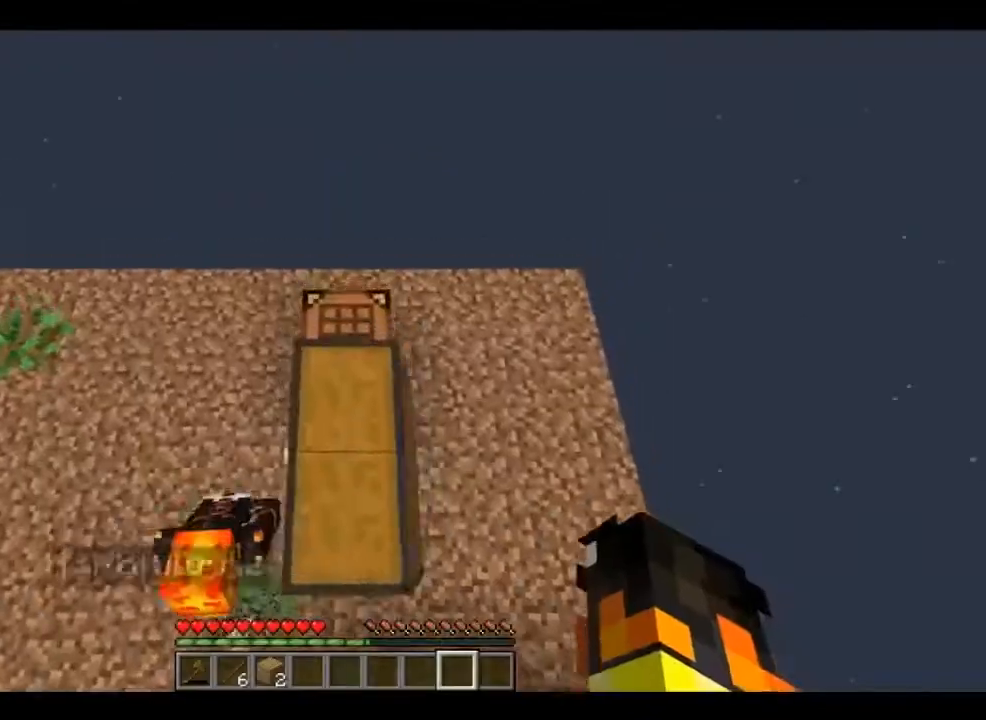
{"keys": [], "mouse": ["right"], "events": [[400, "mouse_right", "down"], [400, "w", "up"]]}
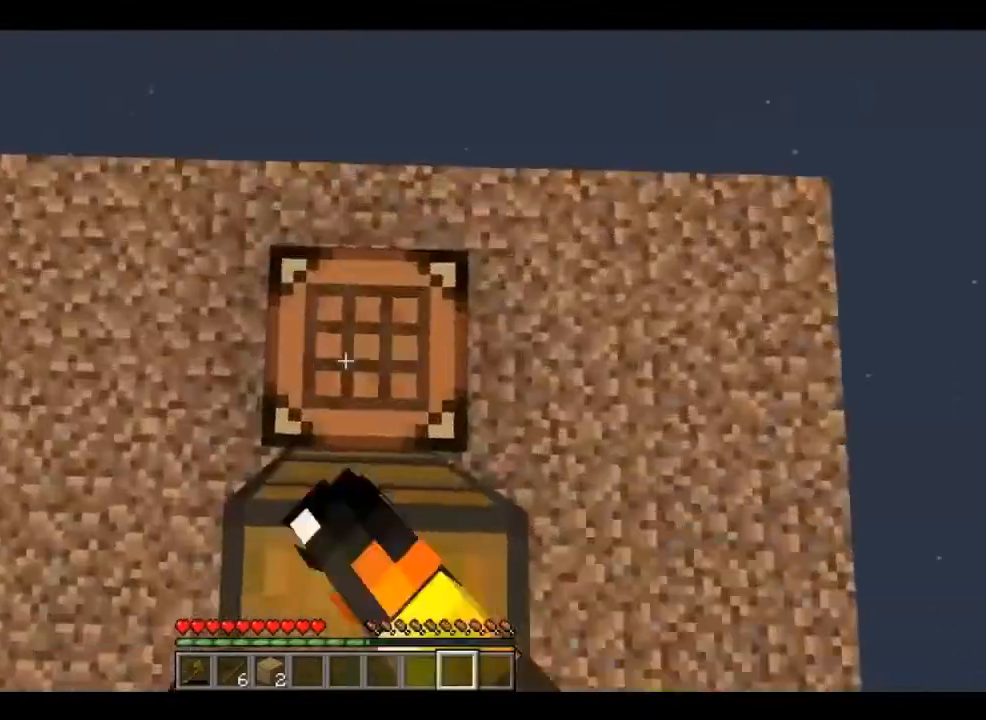
{"keys": [], "mouse": [], "events": [[80, "mouse_right", "up"]]}
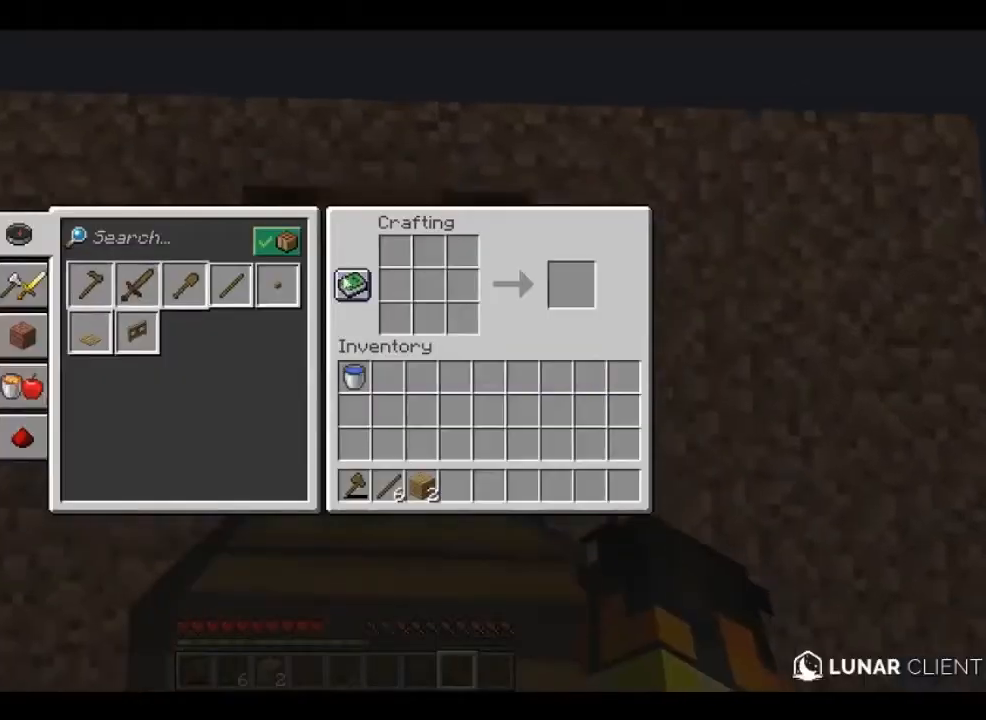
{"keys": [], "mouse": [], "events": []}
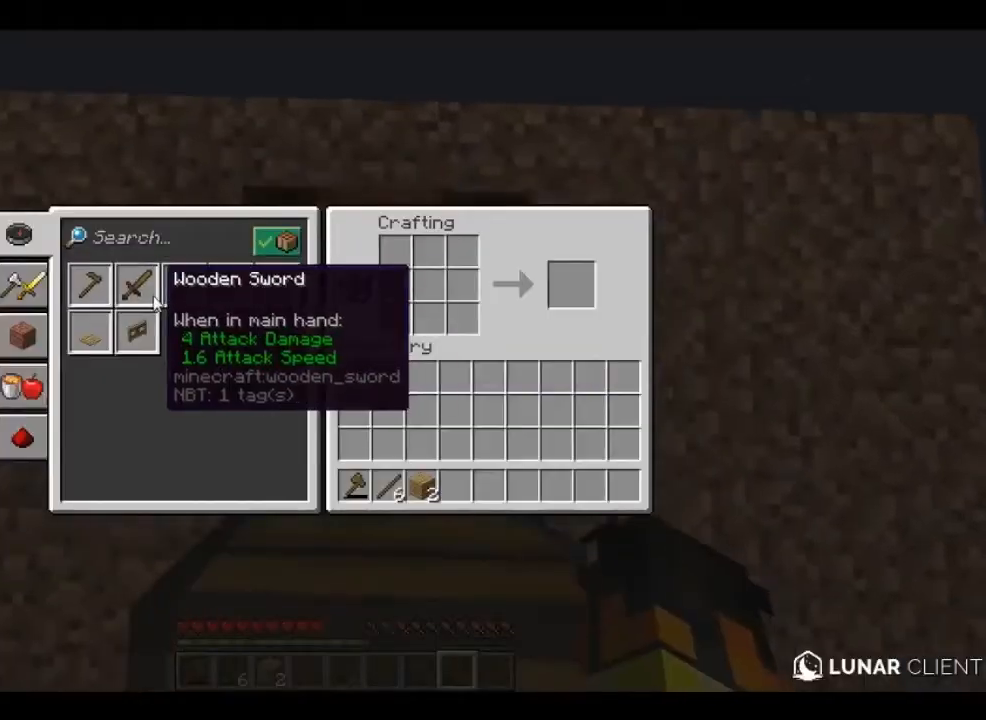
{"keys": [], "mouse": [], "events": []}
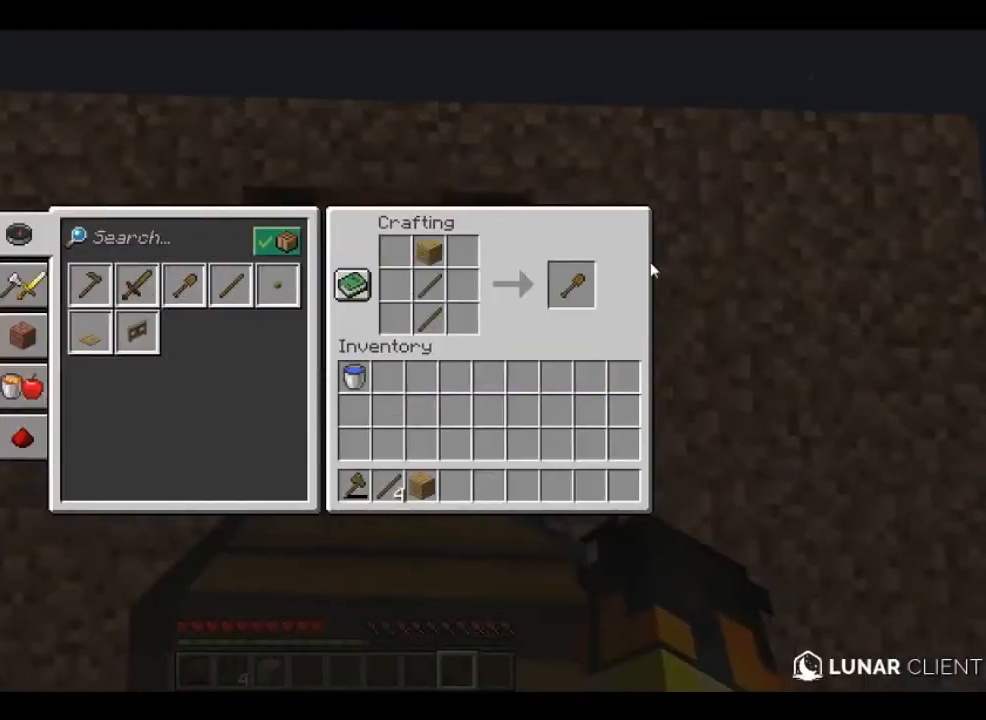
{"keys": [], "mouse": [], "events": []}
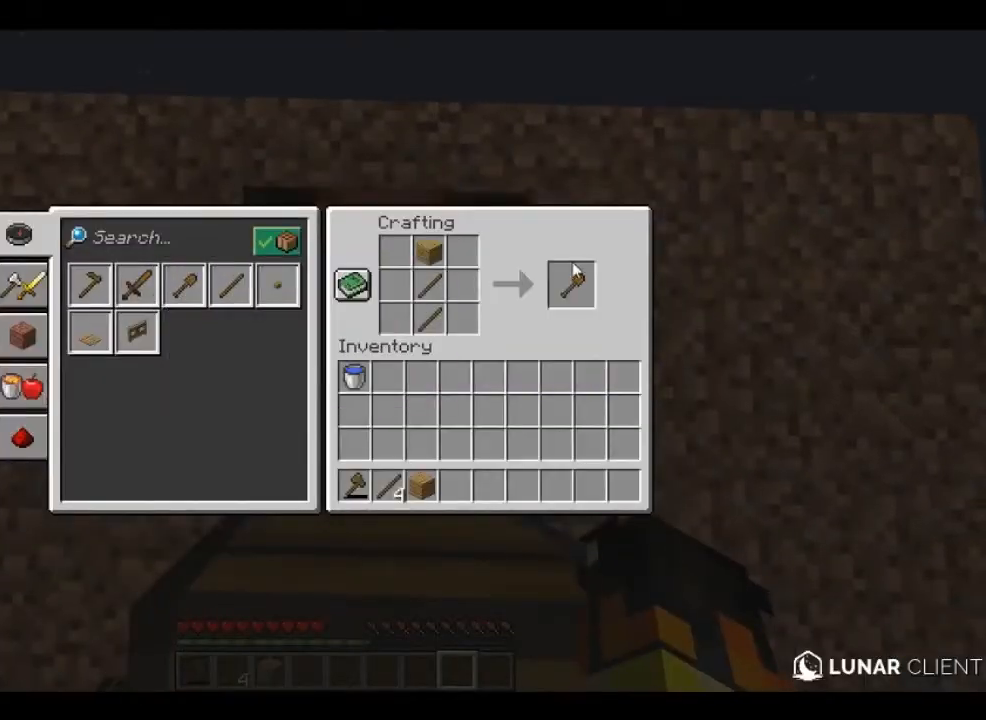
{"keys": [], "mouse": [], "events": []}
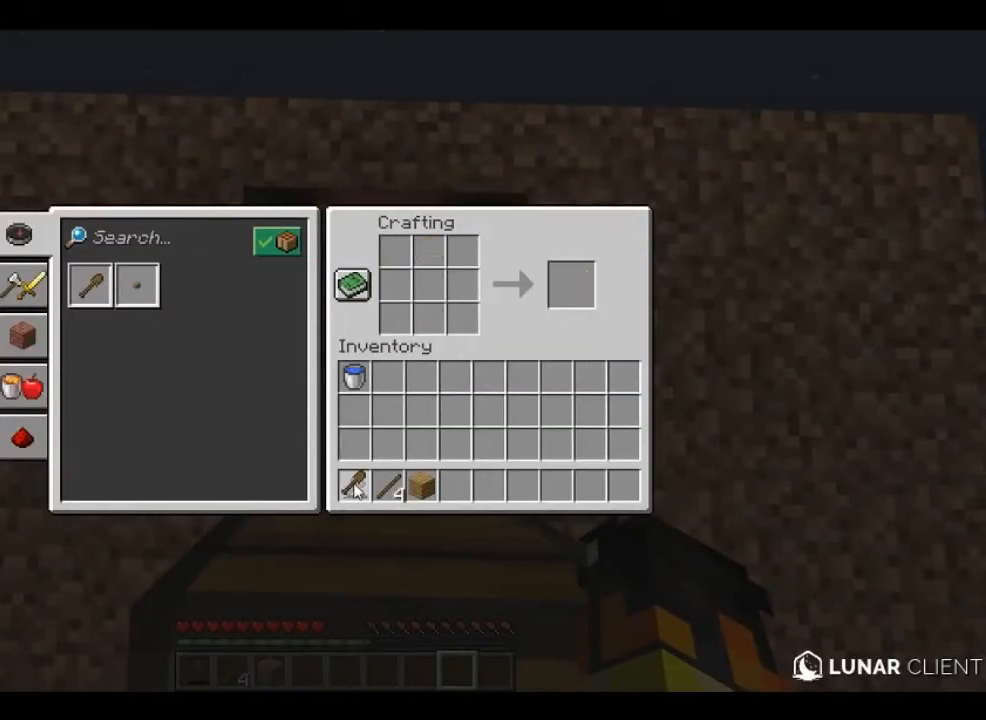
{"keys": [], "mouse": [], "events": []}
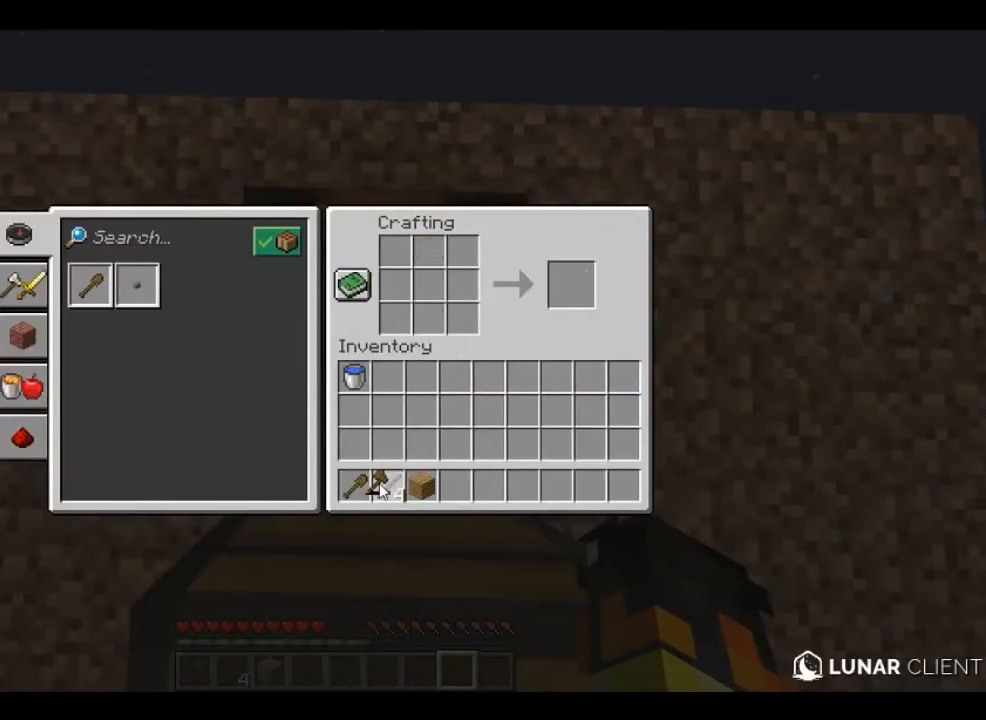
{"keys": [], "mouse": [], "events": []}
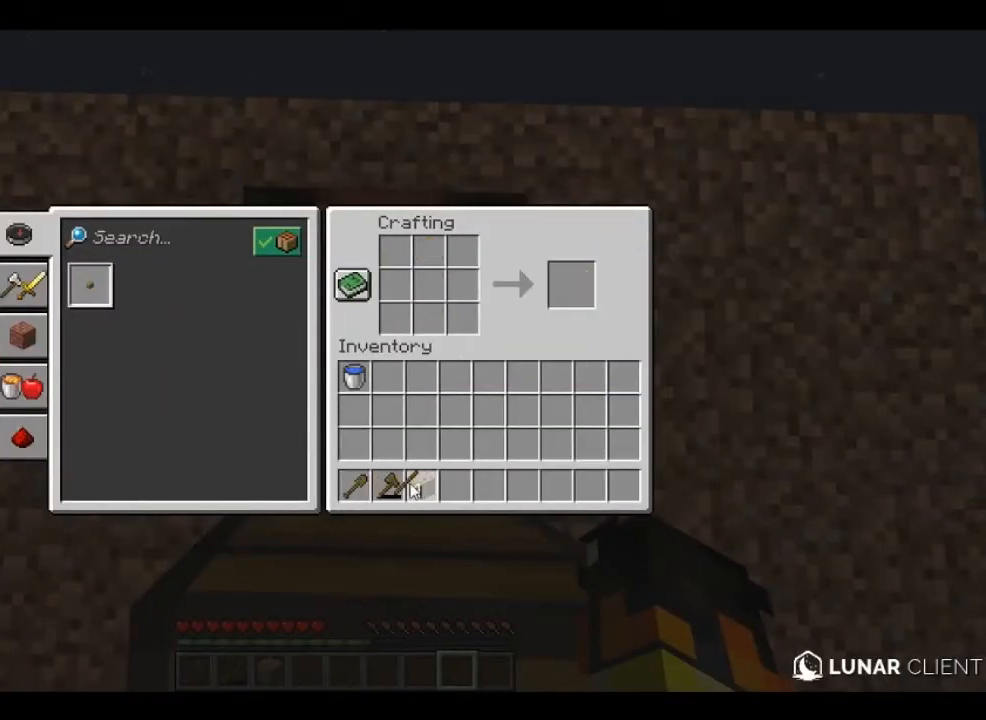
{"keys": [], "mouse": [], "events": []}
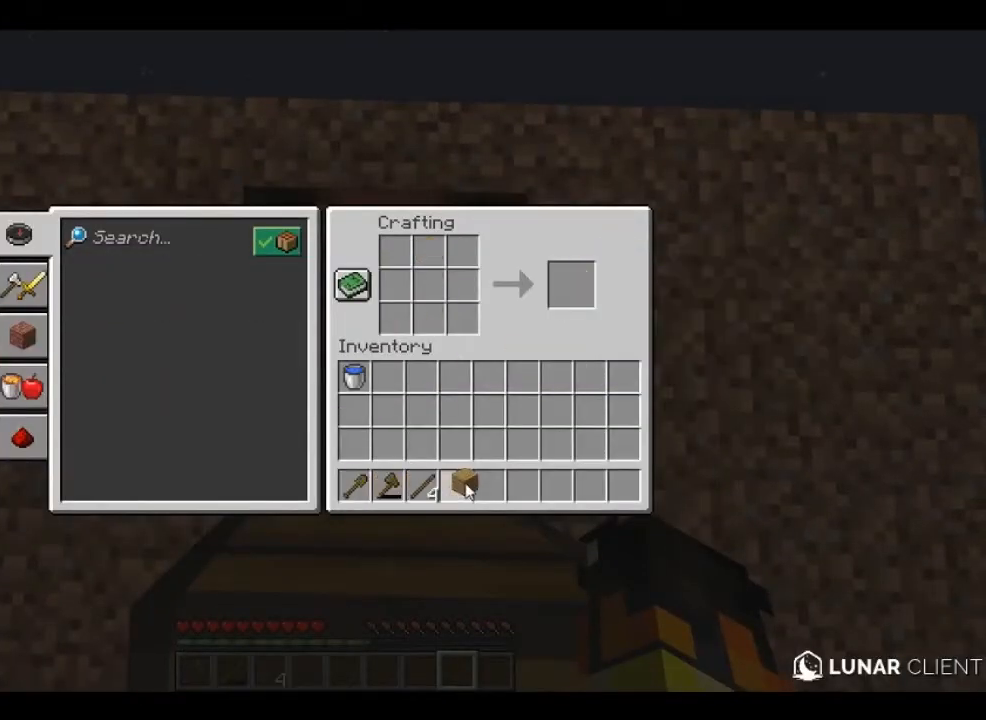
{"keys": [], "mouse": [], "events": []}
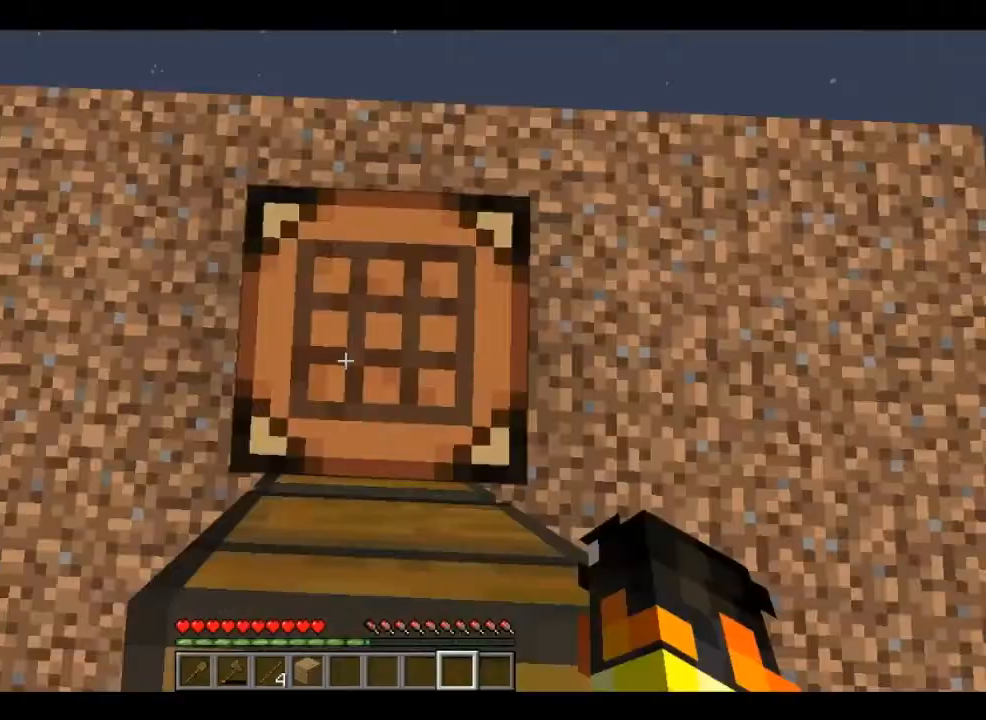
{"keys": [], "mouse": [], "events": []}
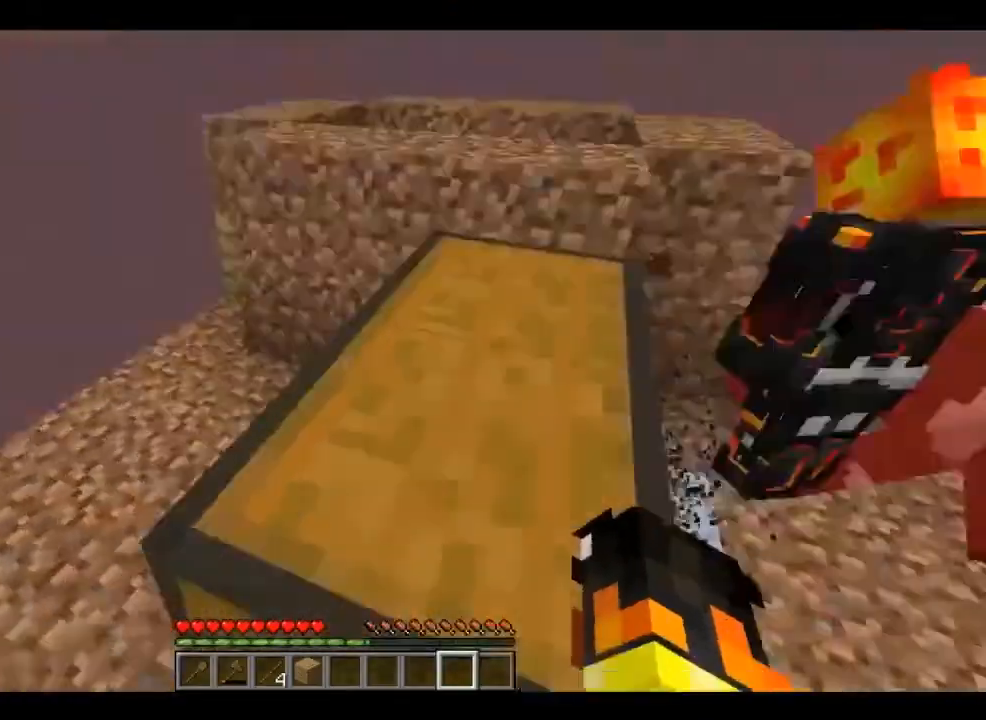
{"keys": [], "mouse": [], "events": [[120, "mouse_right", "down"], [280, "mouse_right", "up"]]}
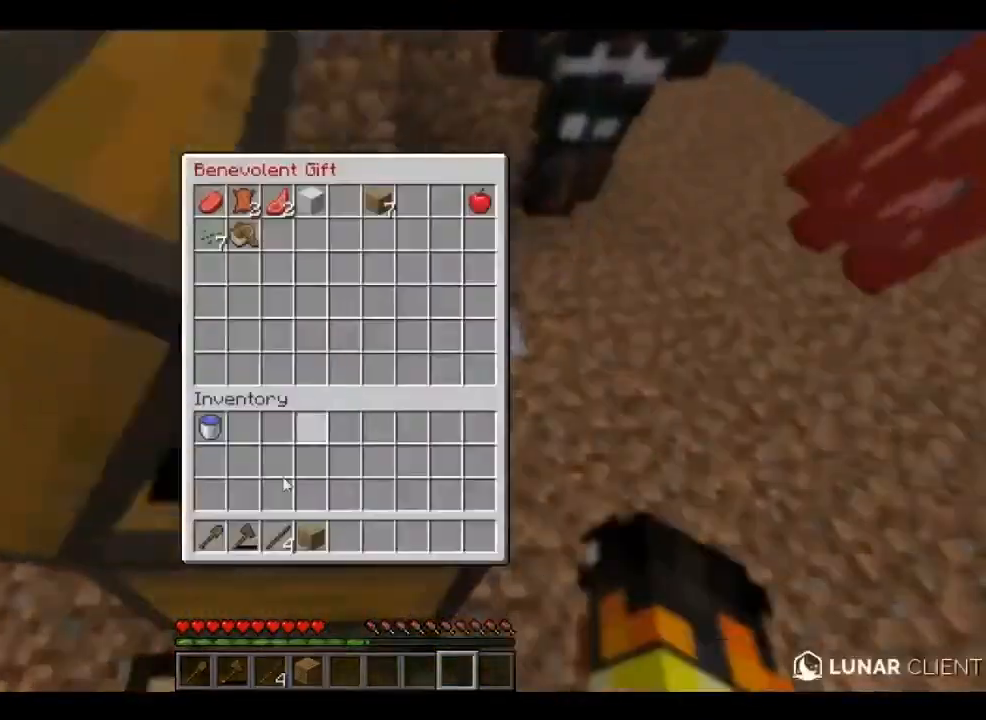
{"keys": [], "mouse": [], "events": []}
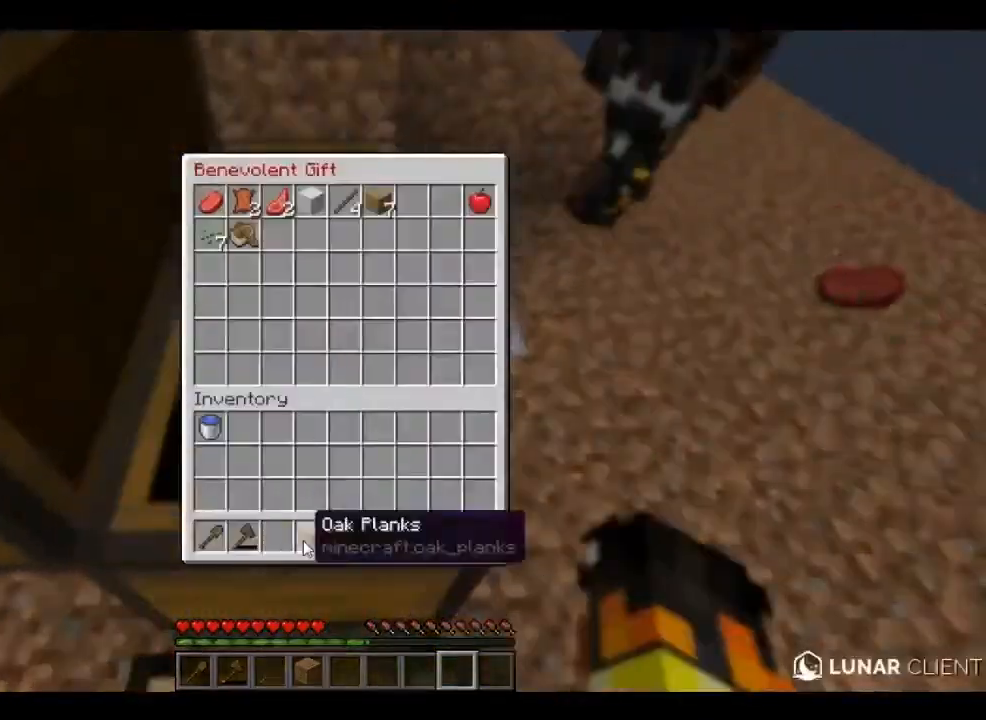
{"keys": [], "mouse": [], "events": []}
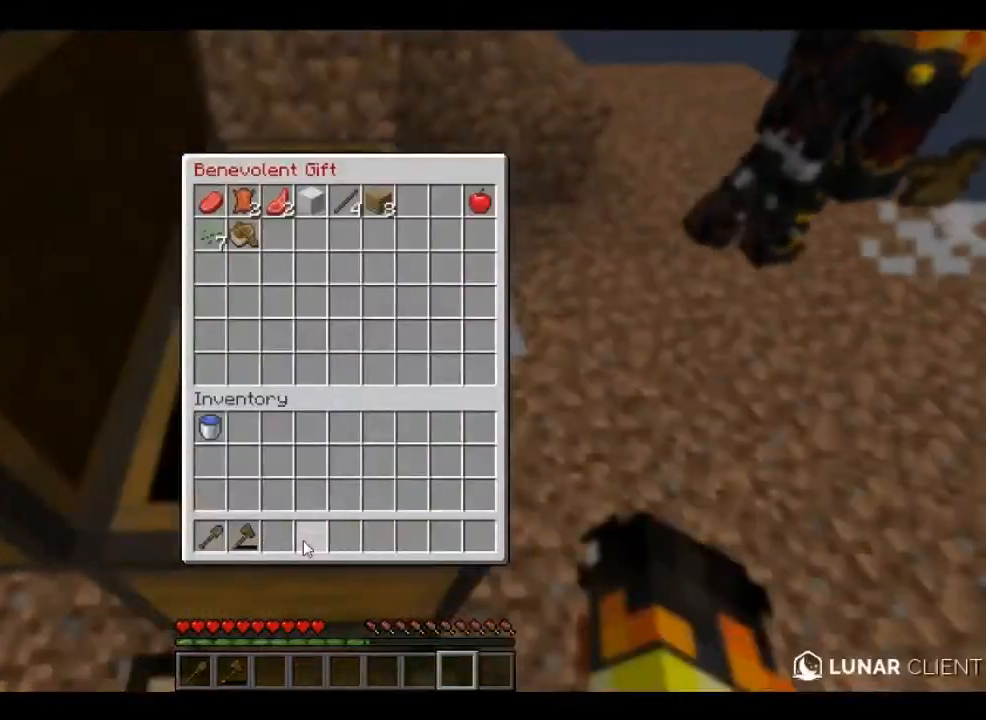
{"keys": [], "mouse": [], "events": []}
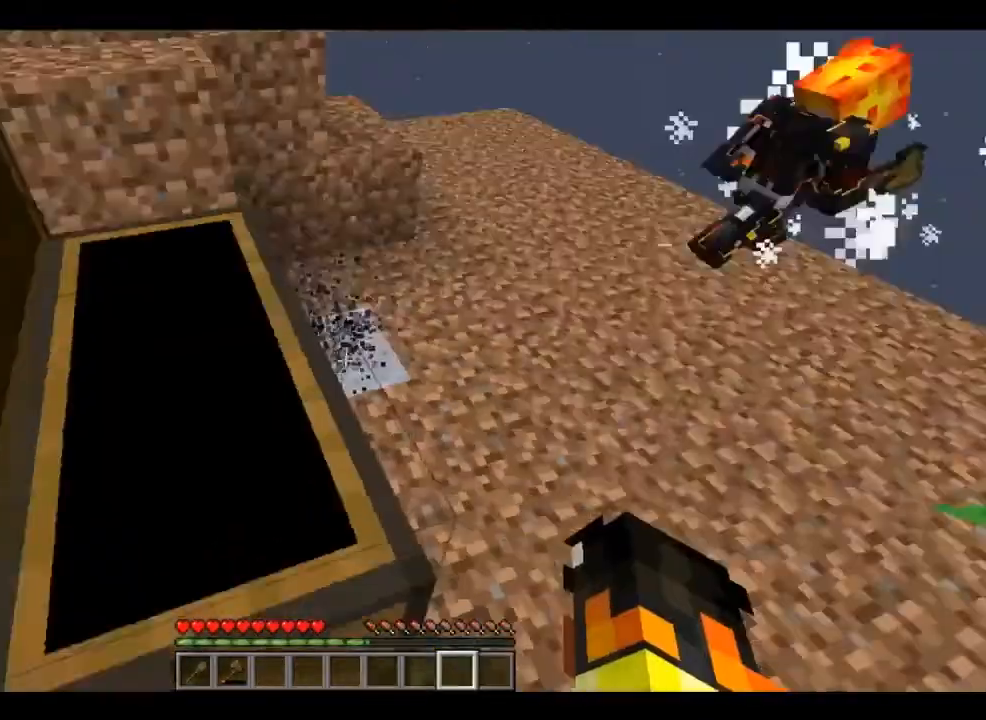
{"keys": ["d", "w"], "mouse": [], "events": [[120, "d", "down"], [200, "w", "down"]]}
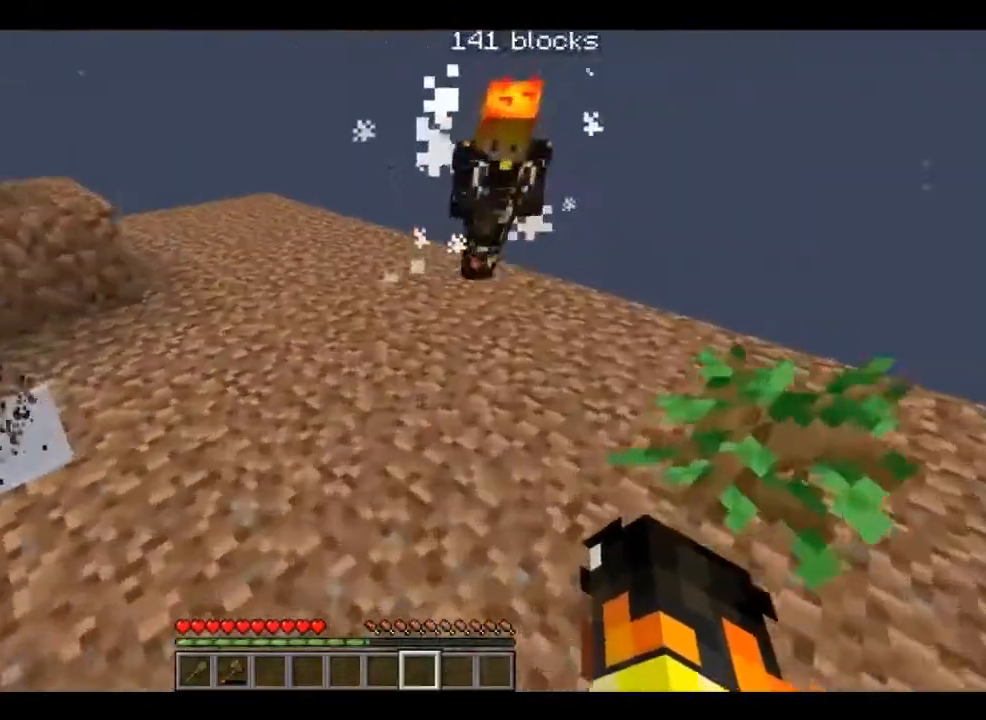
{"keys": [], "mouse": [], "events": [[120, "d", "up"], [320, "w", "up"]]}
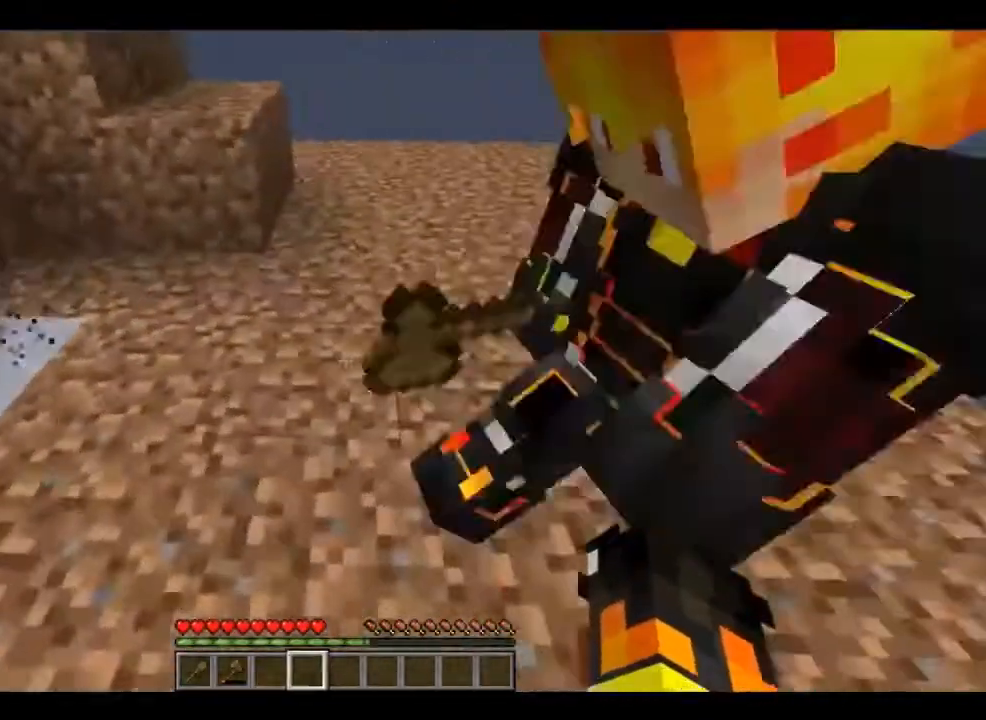
{"keys": ["a", "s"], "mouse": [], "events": [[160, "s", "down"], [520, "a", "down"]]}
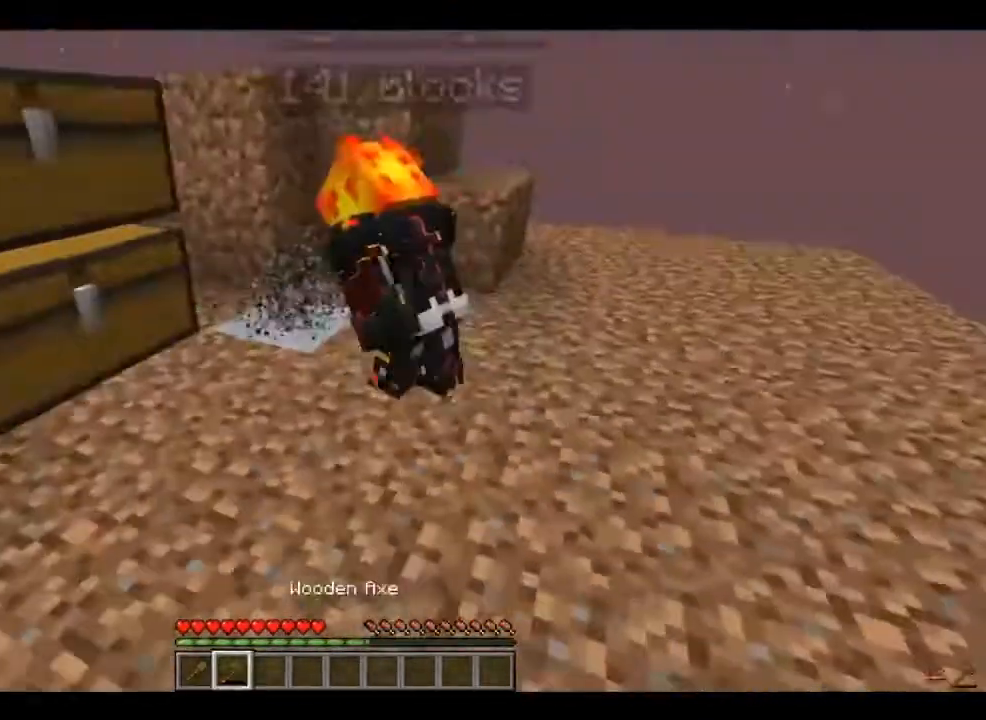
{"keys": ["w"], "mouse": [], "events": [[160, "s", "up"], [320, "a", "up"], [480, "w", "down"]]}
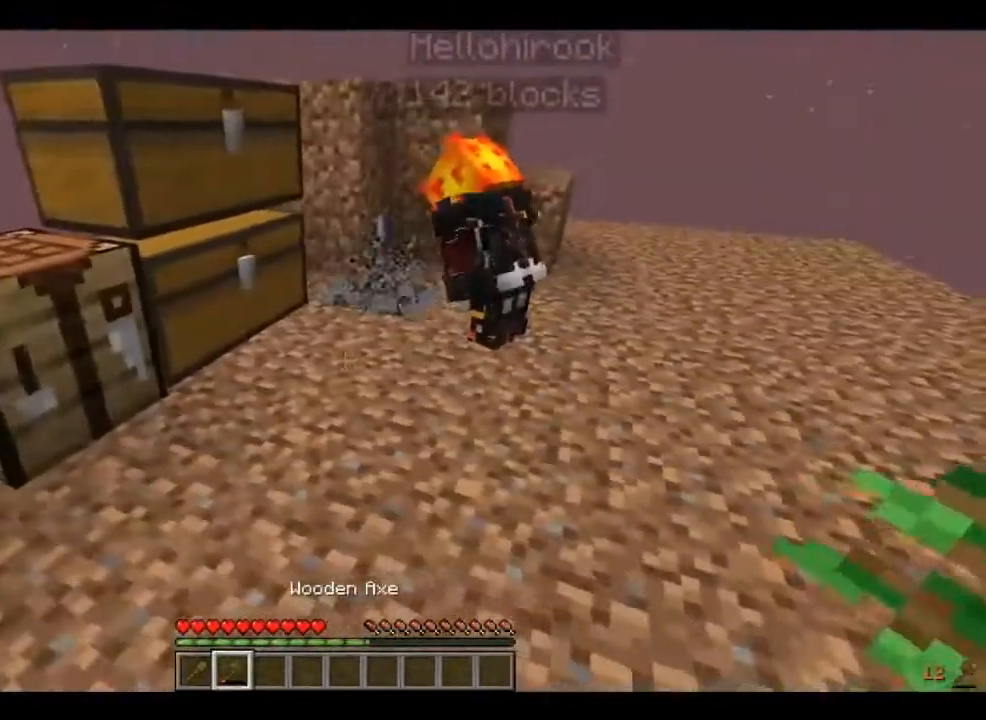
{"keys": ["a", "w"], "mouse": [], "events": [[520, "a", "down"]]}
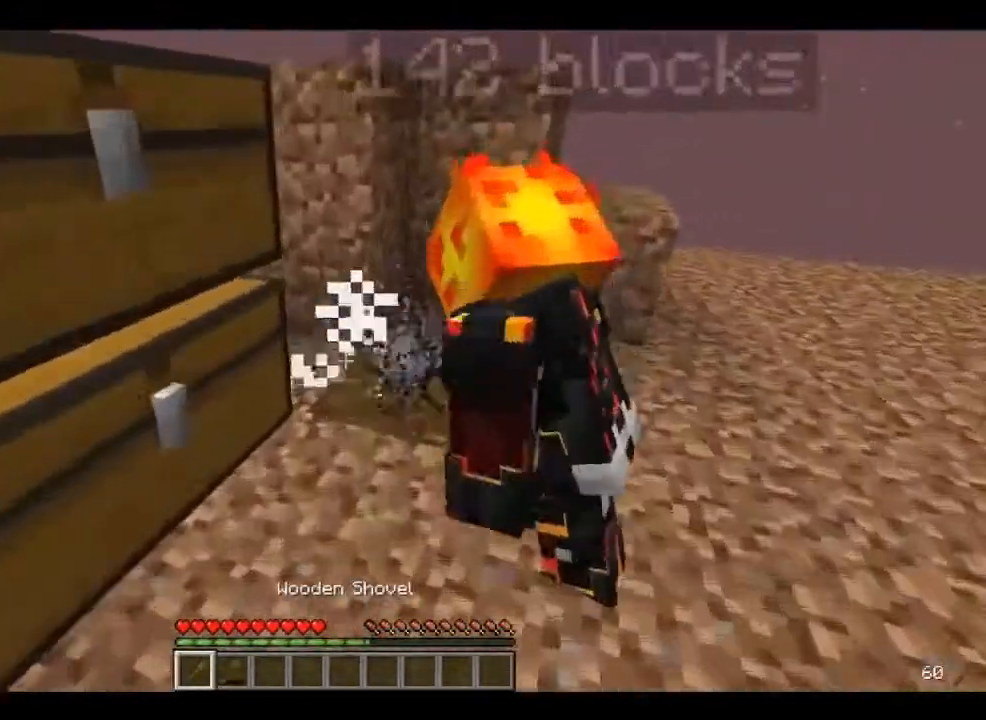
{"keys": [], "mouse": [], "events": [[360, "a", "up"], [400, "w", "up"]]}